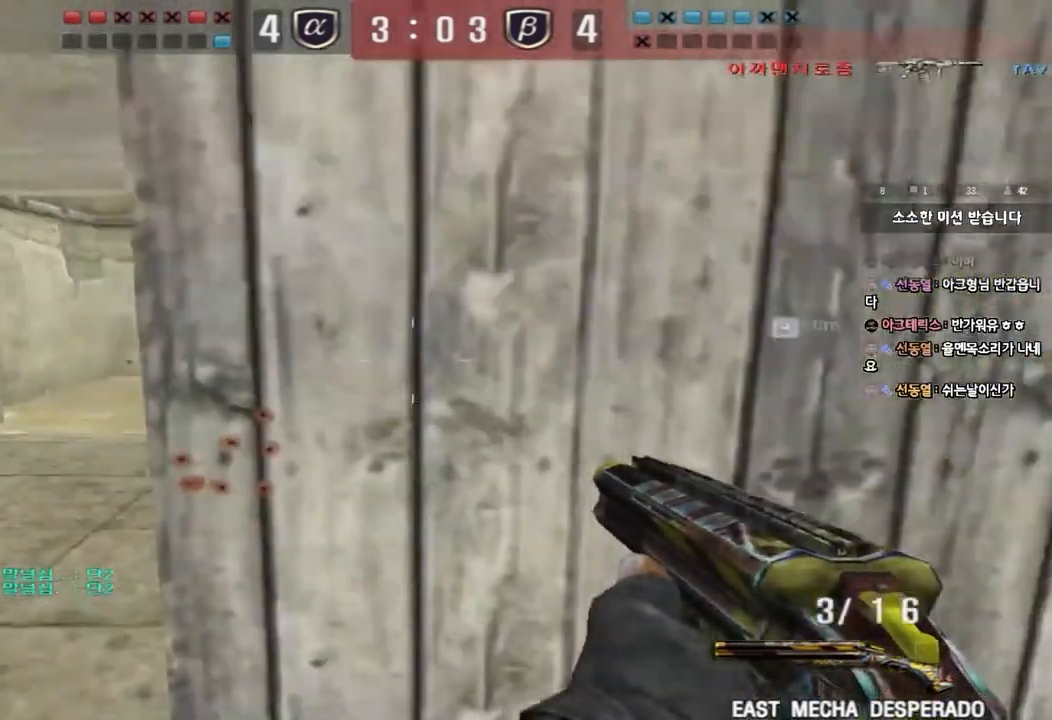
Gameplay with keyboard; each line is a JSON object with the keys held at the frame after it. "events" lists presses ("down") and releases ("up") of "a", "ctrl", "d", "e", "f", "q", "r", "s", "shift", "space", "tab" and "w" between this image and that frame as [ms after this image, input, new state], when the widget could be followed in between. No other keys are recorded. Mouse input is not recorded.
{"keys": [], "events": [[400, "shift", "up"]]}
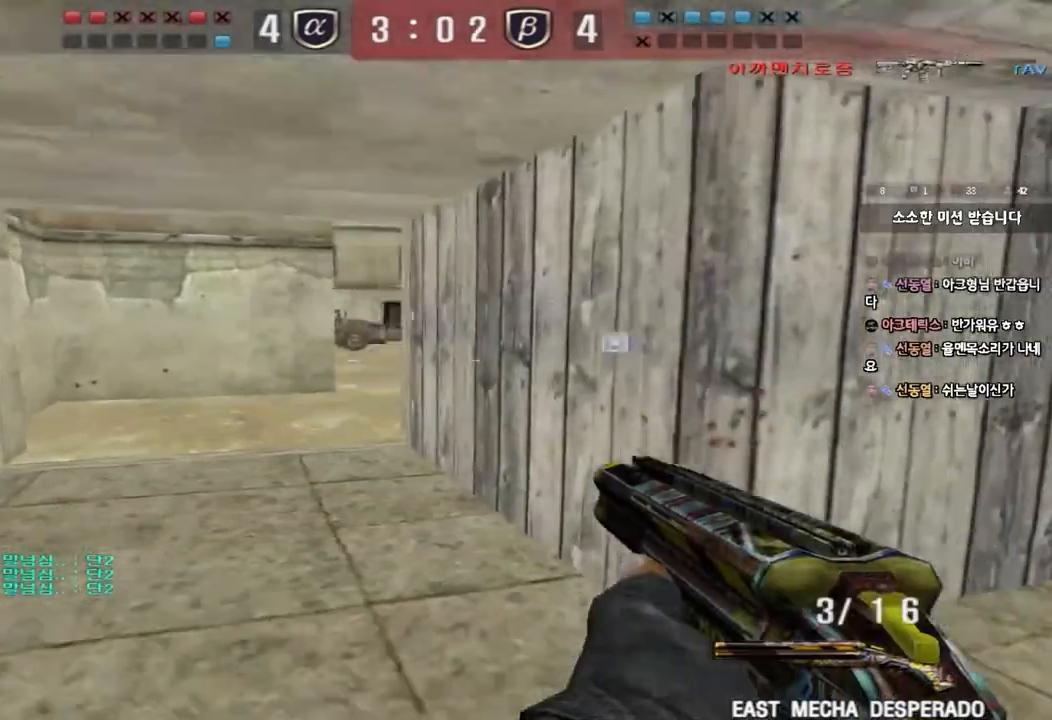
{"keys": [], "events": [[17, "a", "down"], [33, "w", "down"], [117, "w", "up"], [150, "space", "down"], [217, "s", "down"], [233, "space", "up"], [483, "a", "up"], [483, "s", "up"]]}
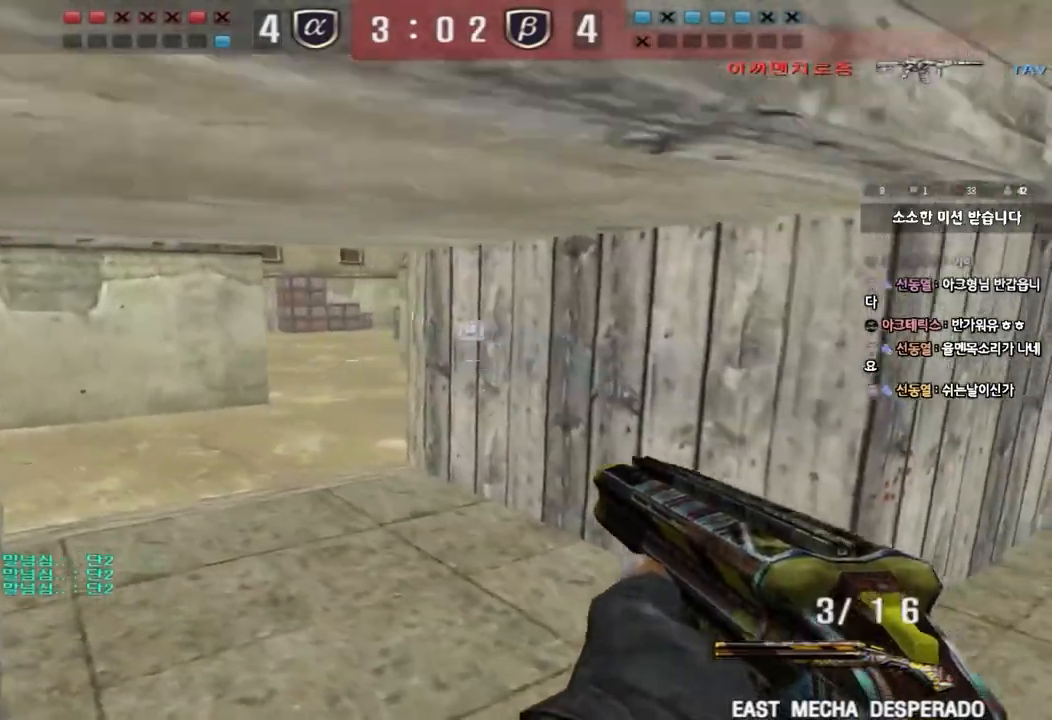
{"keys": ["a", "w"], "events": [[283, "a", "down"], [283, "w", "down"], [400, "r", "down"], [483, "r", "up"]]}
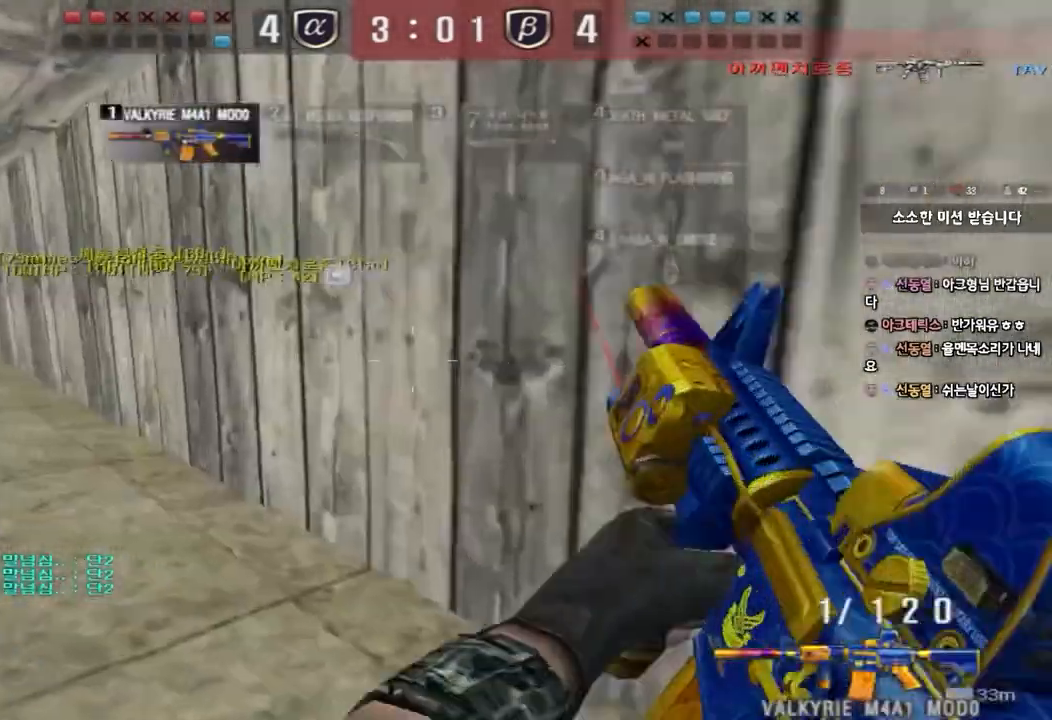
{"keys": ["ctrl", "space"], "events": [[33, "a", "up"], [100, "d", "down"], [433, "d", "up"], [450, "ctrl", "down"], [450, "space", "down"], [450, "w", "up"]]}
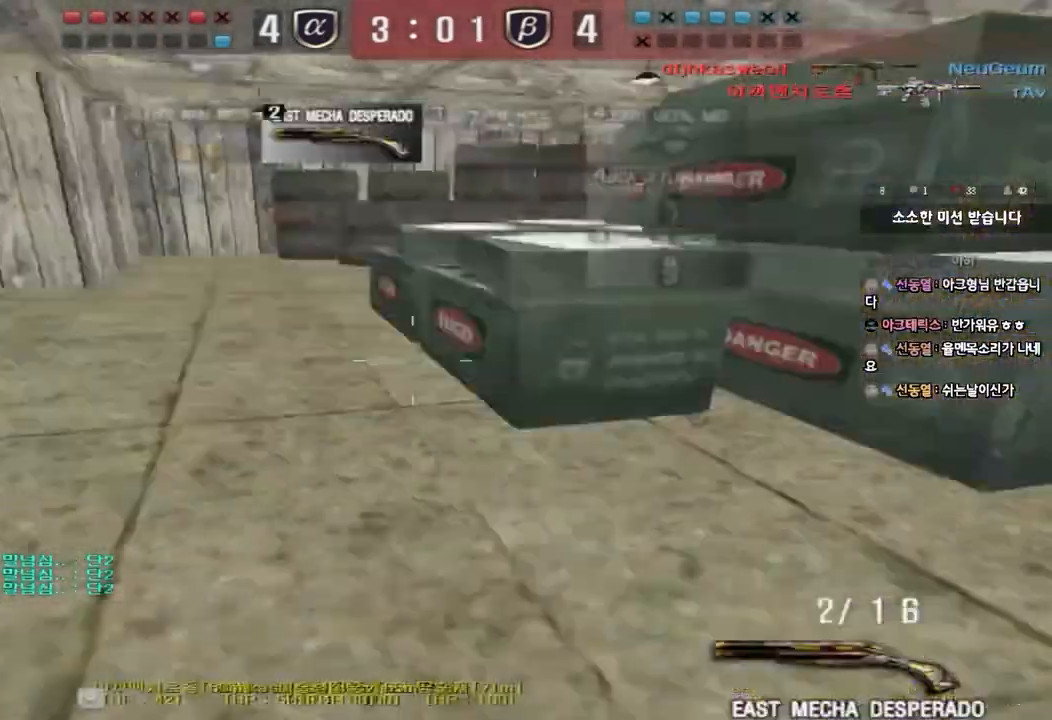
{"keys": ["d", "w"], "events": [[67, "space", "up"], [150, "ctrl", "up"], [150, "d", "down"], [150, "w", "down"], [250, "ctrl", "down"], [417, "ctrl", "up"]]}
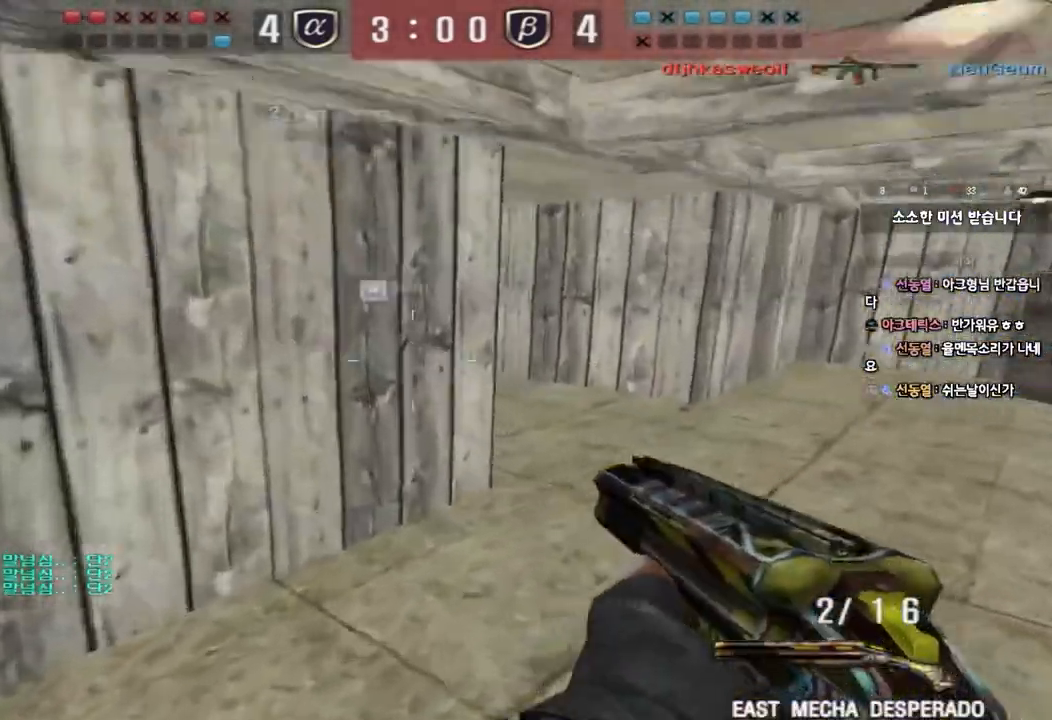
{"keys": ["shift"], "events": [[217, "shift", "down"], [233, "w", "up"], [250, "d", "up"], [283, "space", "down"], [383, "space", "up"]]}
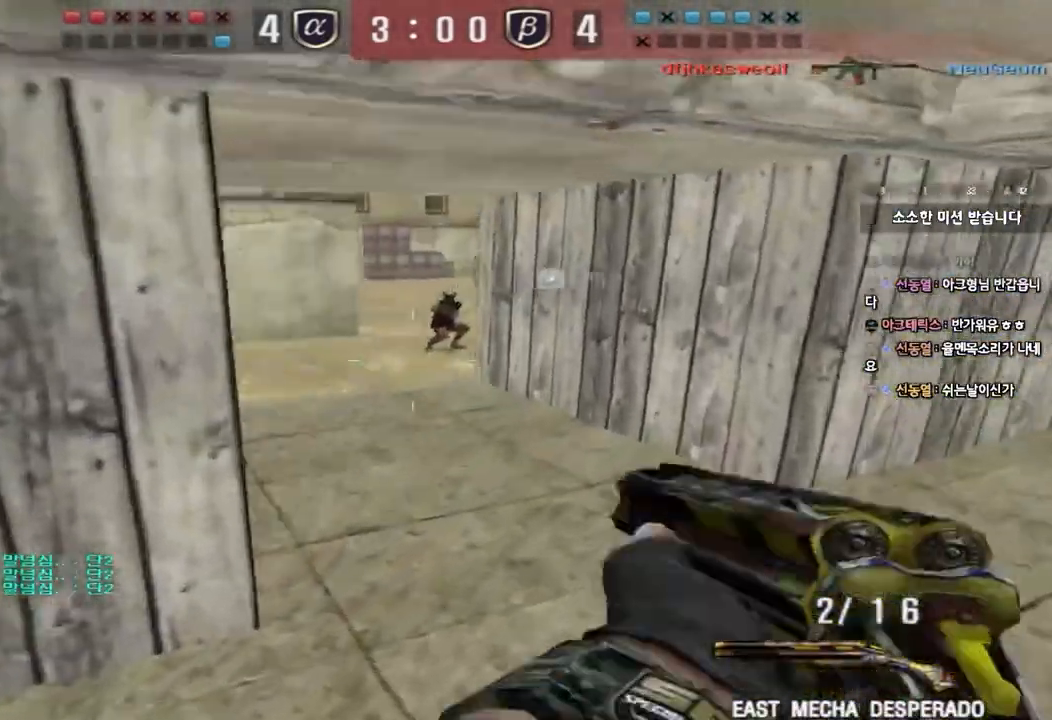
{"keys": ["a", "w"], "events": [[200, "shift", "up"], [400, "d", "down"], [400, "w", "down"], [433, "d", "up"], [450, "a", "down"]]}
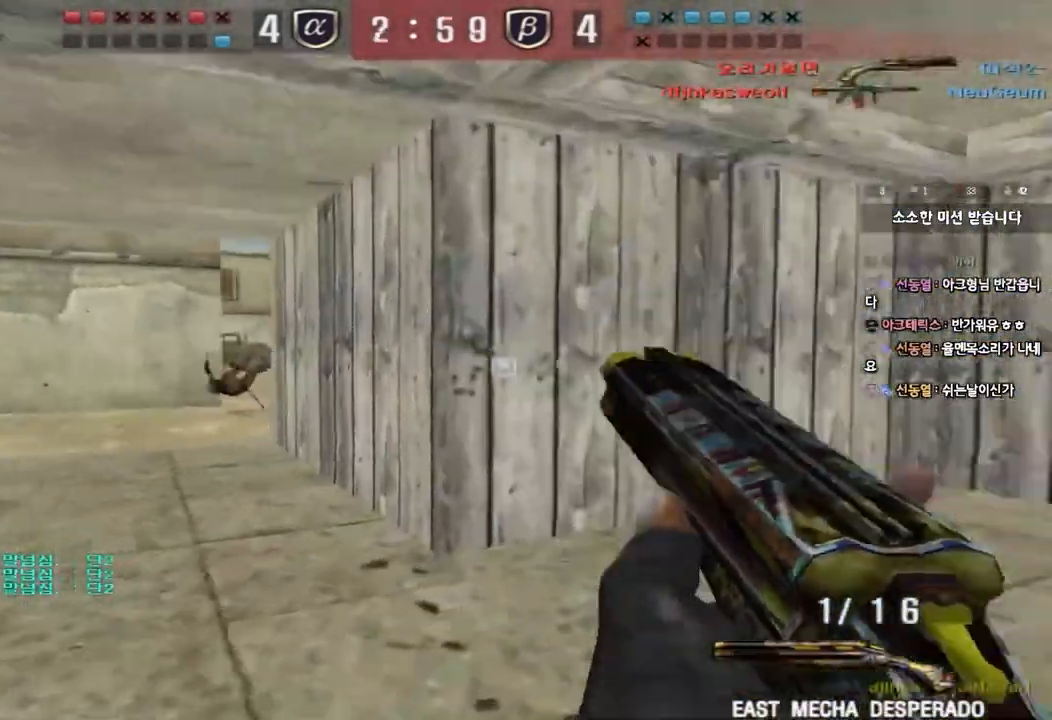
{"keys": ["ctrl"], "events": [[333, "ctrl", "down"], [333, "w", "up"], [367, "a", "up"], [367, "space", "down"], [500, "space", "up"]]}
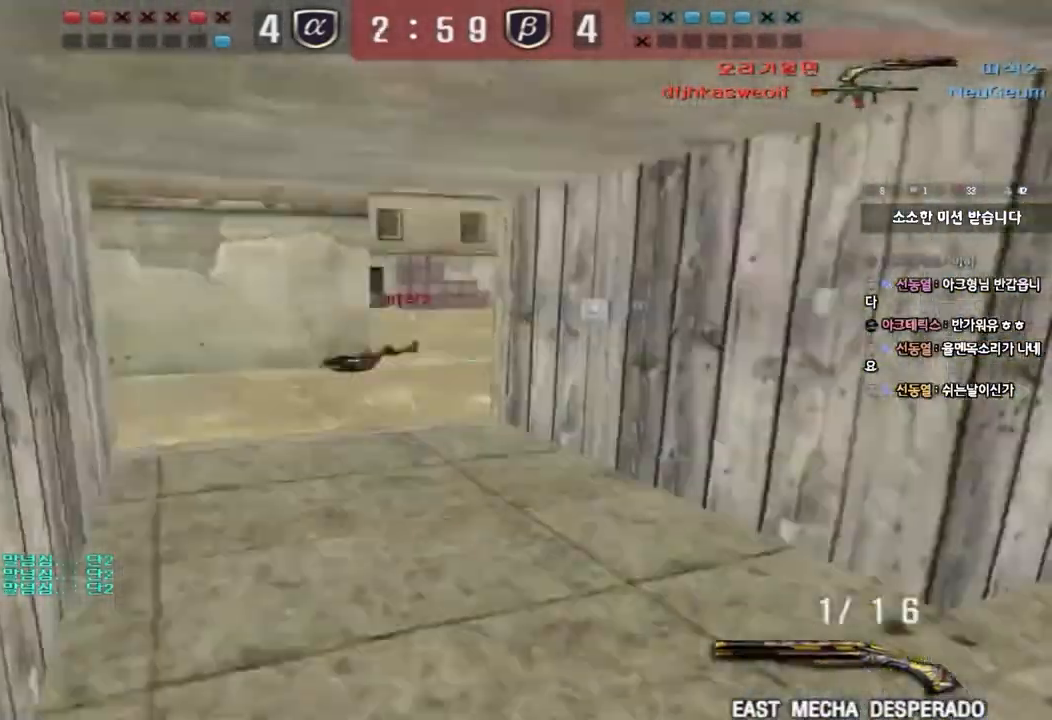
{"keys": ["d", "w"], "events": [[50, "ctrl", "up"], [100, "r", "down"], [183, "r", "up"], [267, "r", "down"], [350, "r", "up"], [467, "w", "down"], [483, "d", "down"]]}
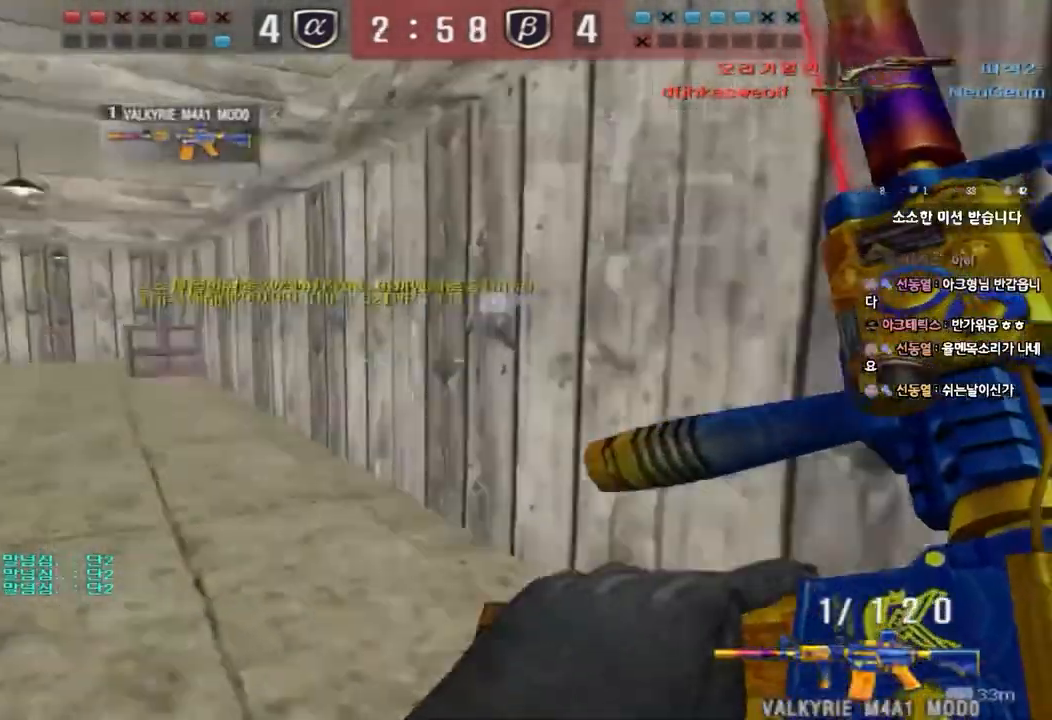
{"keys": ["d", "tab", "w"], "events": [[33, "tab", "down"], [233, "d", "up"], [250, "w", "up"], [267, "ctrl", "down"], [333, "d", "down"], [333, "w", "down"], [383, "ctrl", "up"]]}
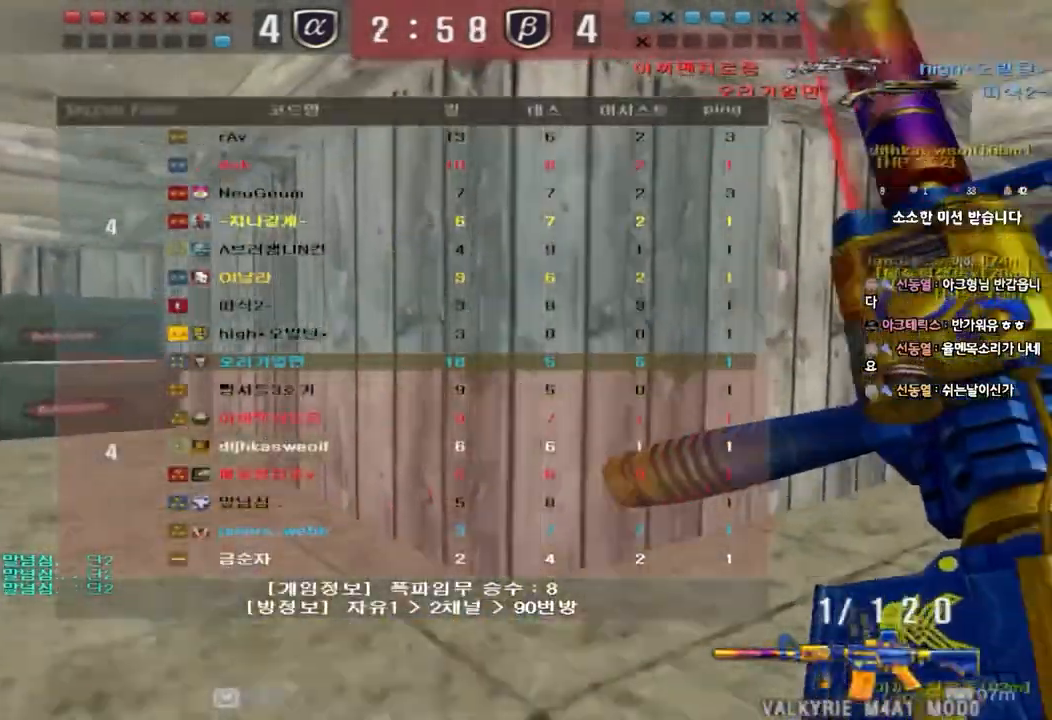
{"keys": ["ctrl", "d", "tab", "w"], "events": [[67, "d", "up"], [67, "w", "up"], [83, "ctrl", "down"], [150, "d", "down"], [167, "w", "down"], [217, "ctrl", "up"], [400, "d", "up"], [417, "w", "up"], [433, "ctrl", "down"], [500, "d", "down"], [500, "w", "down"]]}
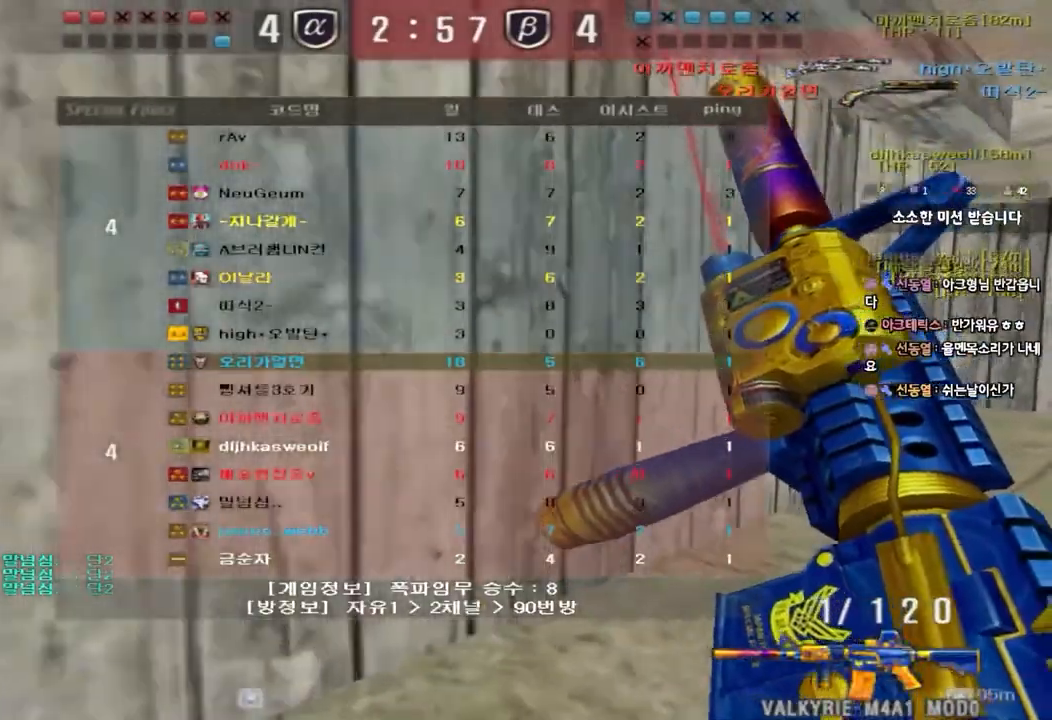
{"keys": ["d", "tab", "w"], "events": [[67, "ctrl", "up"], [233, "d", "up"], [250, "ctrl", "down"], [250, "w", "up"], [317, "w", "down"], [333, "d", "down"], [367, "ctrl", "up"]]}
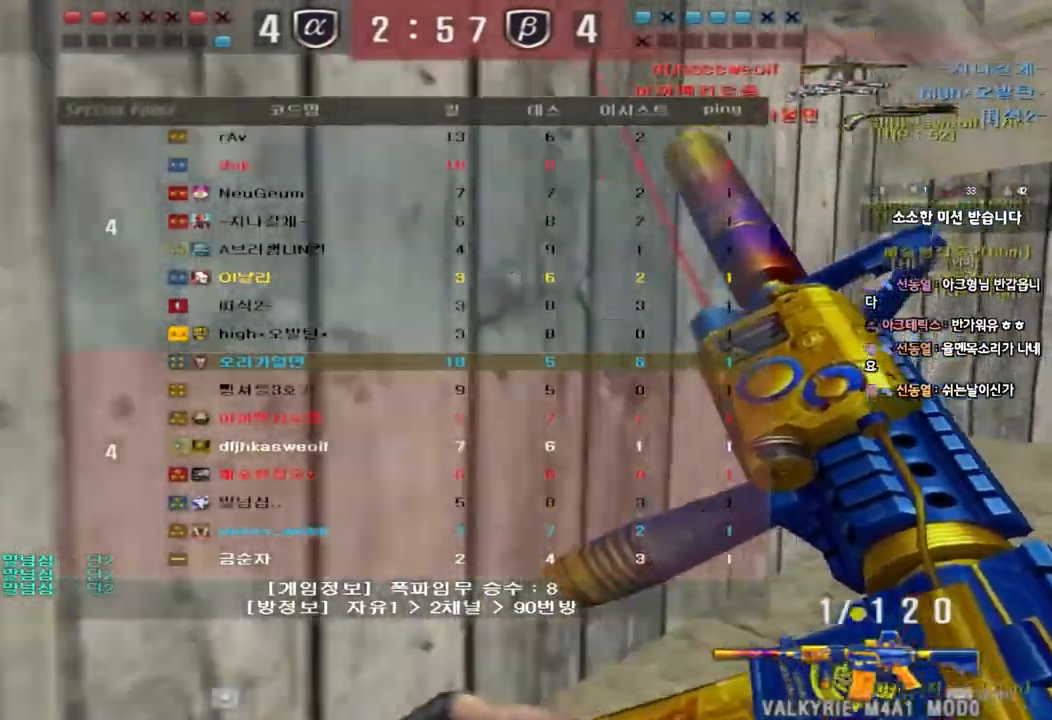
{"keys": ["w"], "events": [[67, "ctrl", "down"], [67, "d", "up"], [67, "w", "up"], [100, "tab", "up"], [150, "ctrl", "up"], [150, "w", "down"], [167, "d", "down"], [417, "ctrl", "down"], [417, "d", "up"], [433, "w", "up"], [500, "ctrl", "up"], [500, "w", "down"]]}
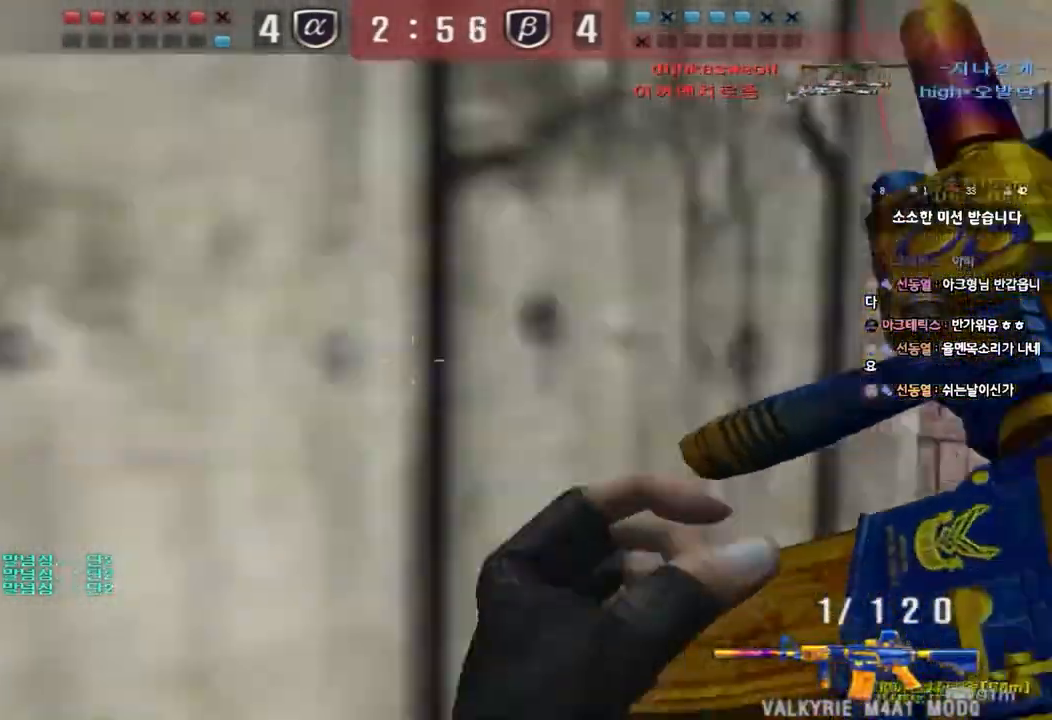
{"keys": ["a", "w"], "events": [[17, "d", "down"], [233, "ctrl", "down"], [250, "d", "up"], [250, "w", "up"], [333, "w", "down"], [350, "a", "down"], [383, "ctrl", "up"]]}
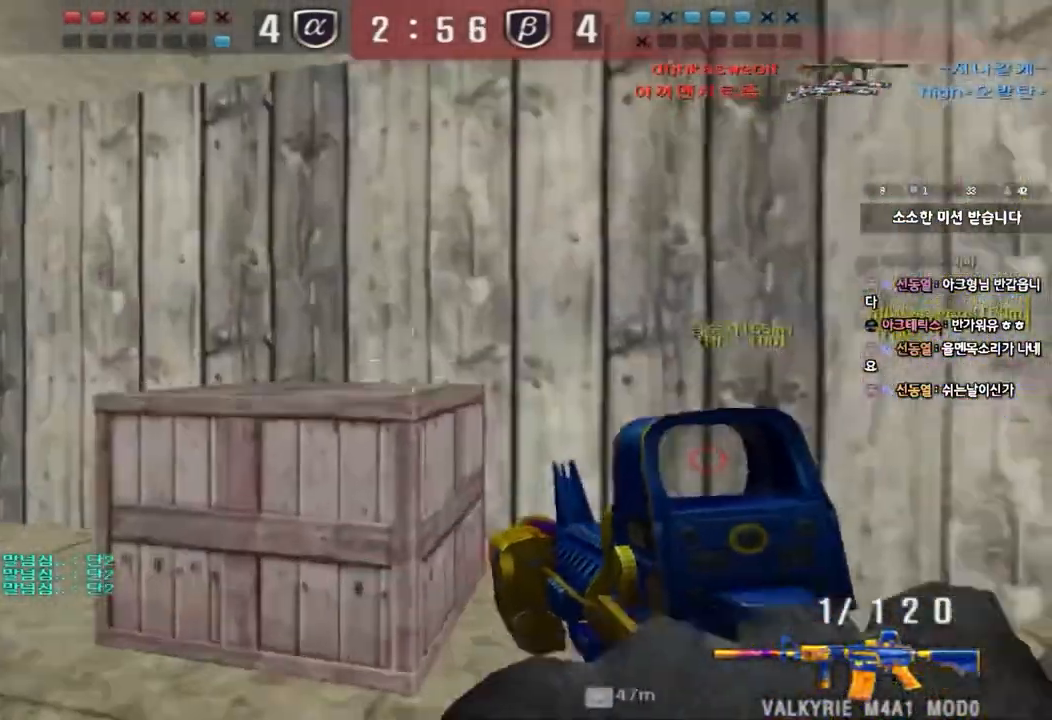
{"keys": ["a", "ctrl"], "events": [[150, "ctrl", "down"], [167, "w", "up"], [183, "a", "up"], [267, "a", "down"], [267, "ctrl", "up"], [267, "w", "down"], [500, "ctrl", "down"], [500, "w", "up"]]}
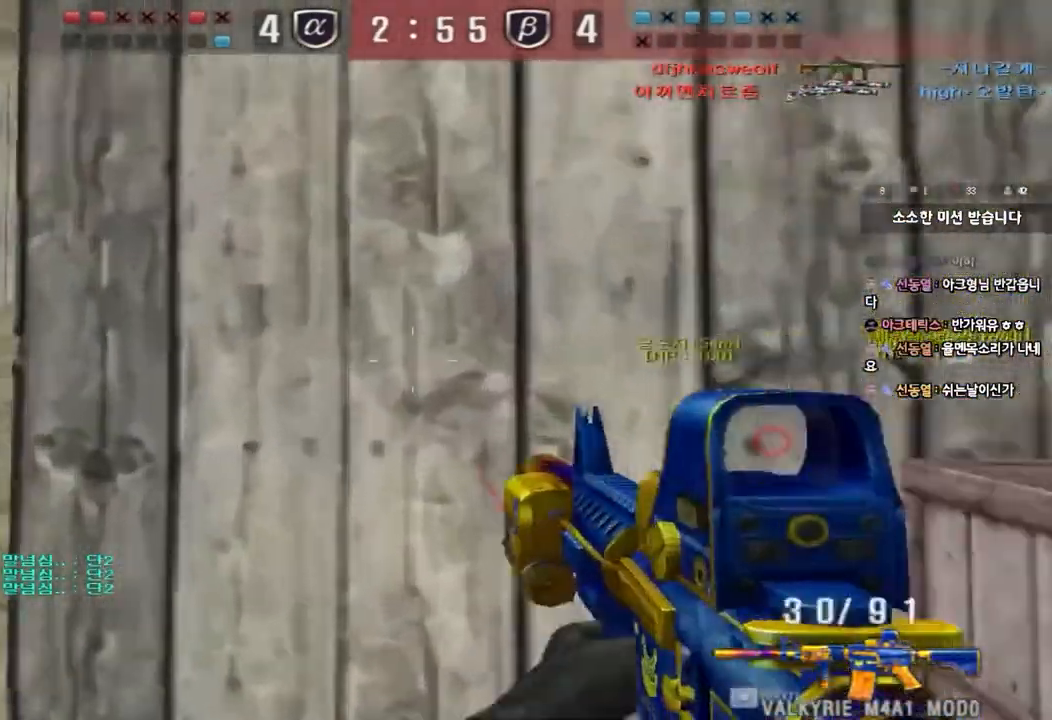
{"keys": ["ctrl"], "events": [[17, "a", "up"], [83, "a", "down"], [100, "w", "down"], [150, "ctrl", "up"], [450, "ctrl", "down"], [450, "w", "up"], [467, "a", "up"]]}
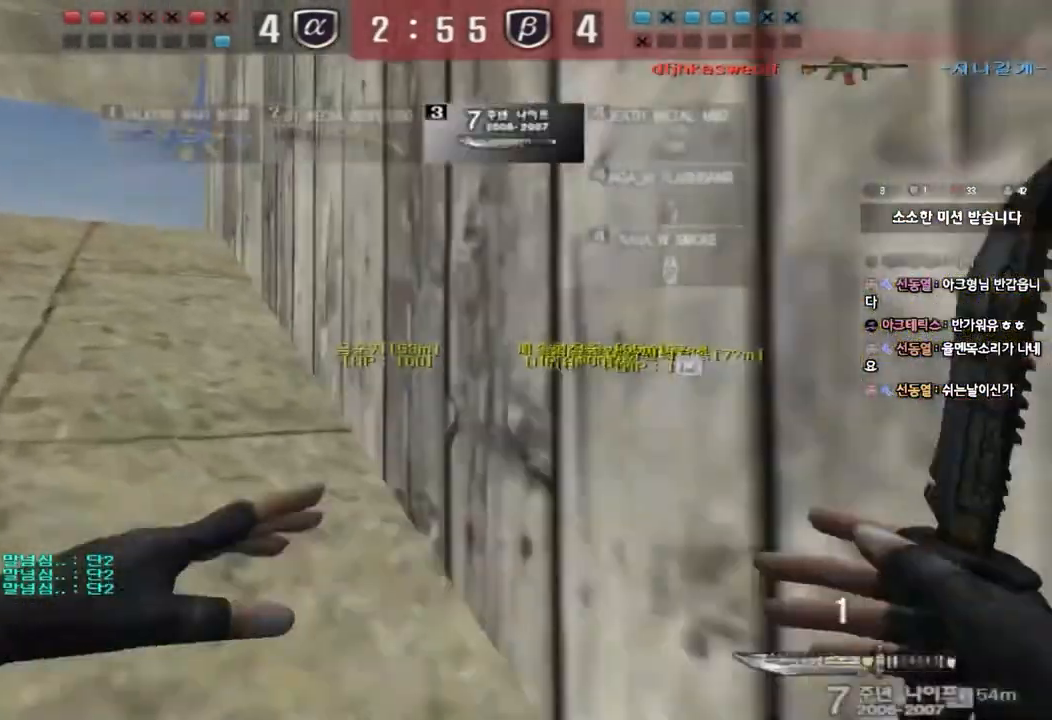
{"keys": ["a", "w"], "events": [[67, "a", "down"], [67, "ctrl", "up"], [67, "w", "down"], [317, "ctrl", "down"], [333, "w", "up"], [350, "a", "up"], [433, "a", "down"], [433, "ctrl", "up"], [433, "w", "down"]]}
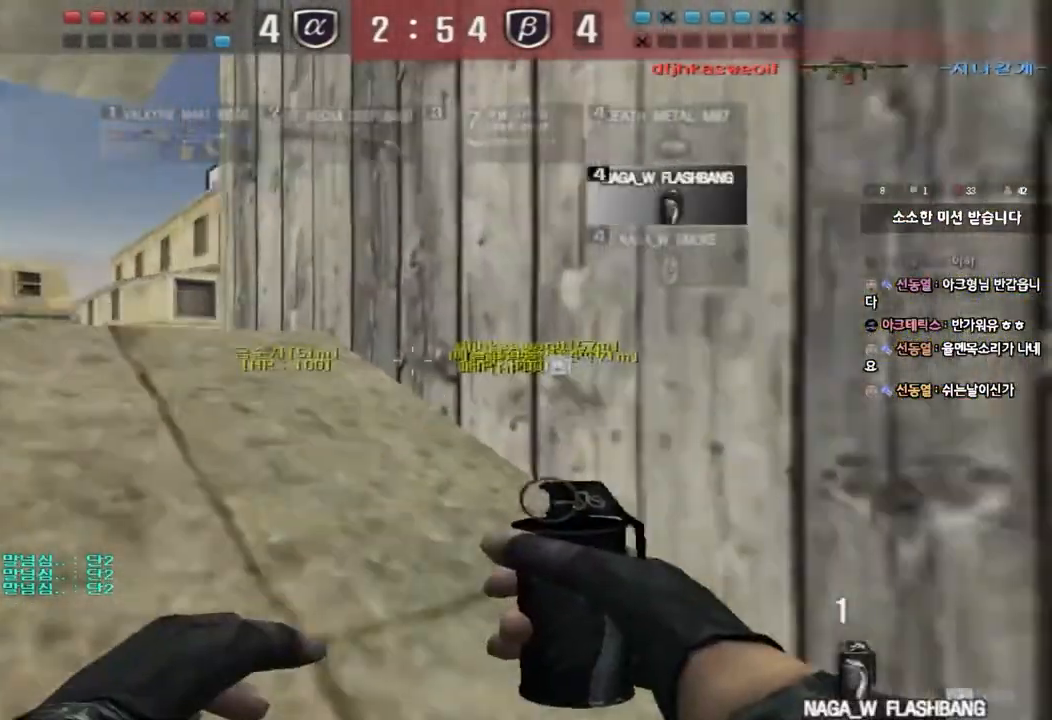
{"keys": ["a", "w"], "events": [[183, "ctrl", "down"], [200, "w", "up"], [217, "a", "up"], [300, "ctrl", "up"], [300, "w", "down"], [317, "a", "down"]]}
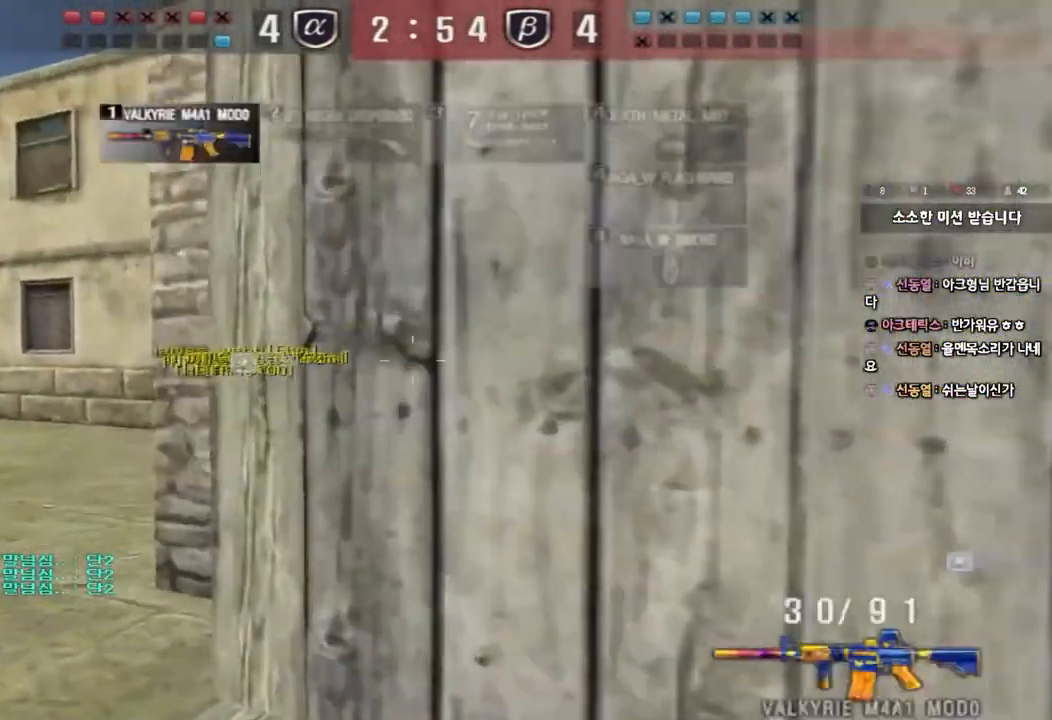
{"keys": ["a", "s"], "events": [[67, "ctrl", "down"], [67, "w", "up"], [100, "a", "up"], [167, "a", "down"], [167, "w", "down"], [217, "ctrl", "up"], [333, "w", "up"], [350, "ctrl", "down"], [367, "a", "up"], [400, "space", "down"], [433, "a", "down"], [450, "s", "down"], [483, "ctrl", "up"], [483, "space", "up"]]}
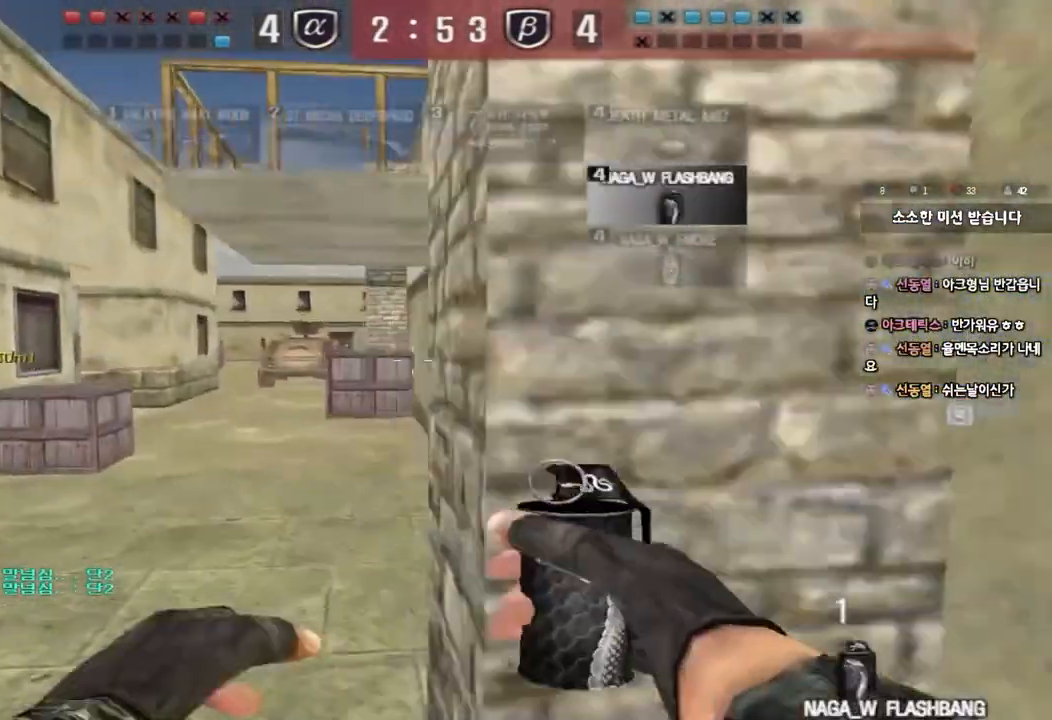
{"keys": ["a", "w"], "events": [[100, "ctrl", "down"], [150, "s", "up"], [267, "ctrl", "up"], [267, "w", "down"]]}
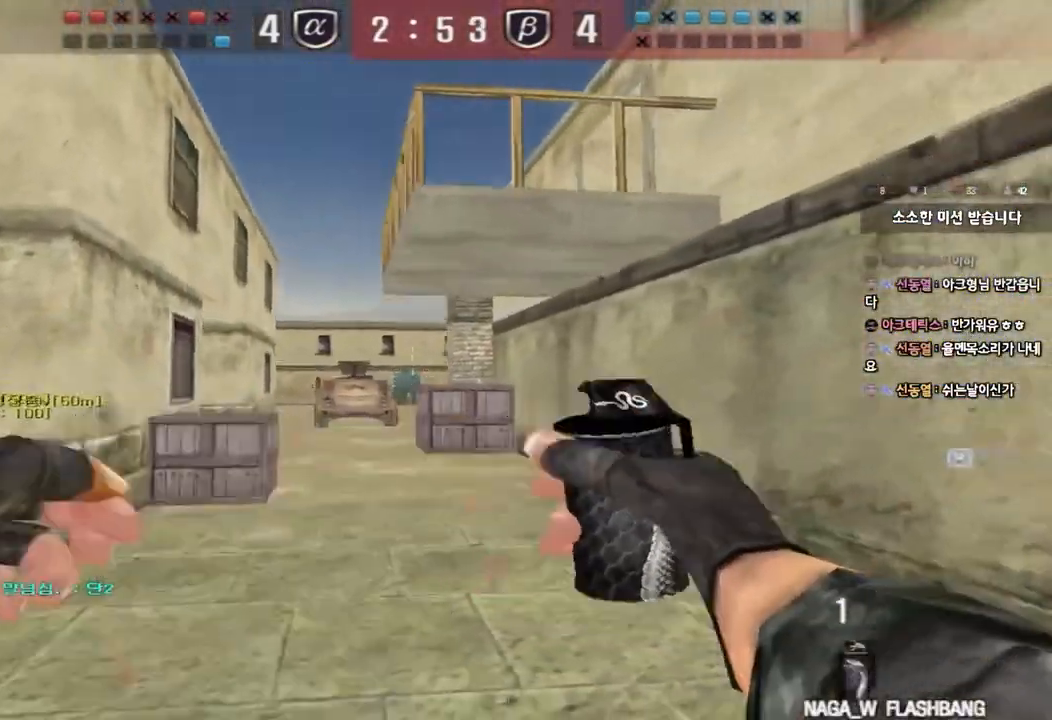
{"keys": ["a", "w"], "events": [[150, "space", "down"], [367, "space", "up"]]}
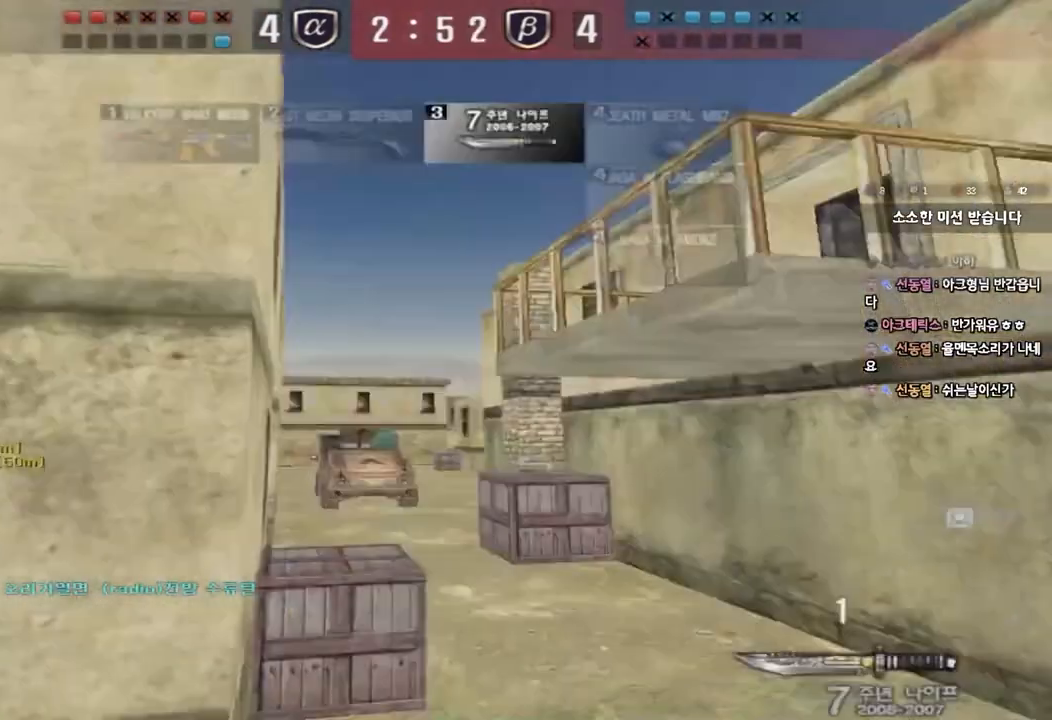
{"keys": ["ctrl"], "events": [[33, "a", "up"], [67, "d", "down"], [417, "ctrl", "down"], [433, "d", "up"], [433, "w", "up"]]}
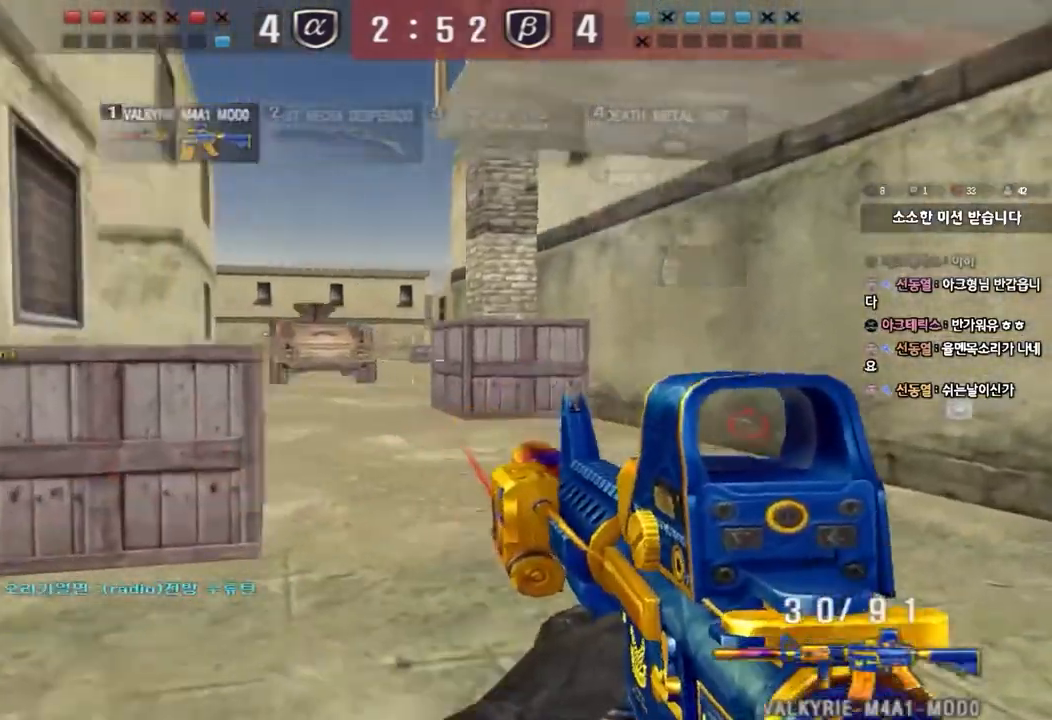
{"keys": ["d", "w"], "events": [[33, "a", "down"], [50, "w", "down"], [67, "ctrl", "up"], [283, "w", "up"], [300, "ctrl", "down"], [317, "a", "up"], [383, "ctrl", "up"], [383, "d", "down"], [383, "w", "down"]]}
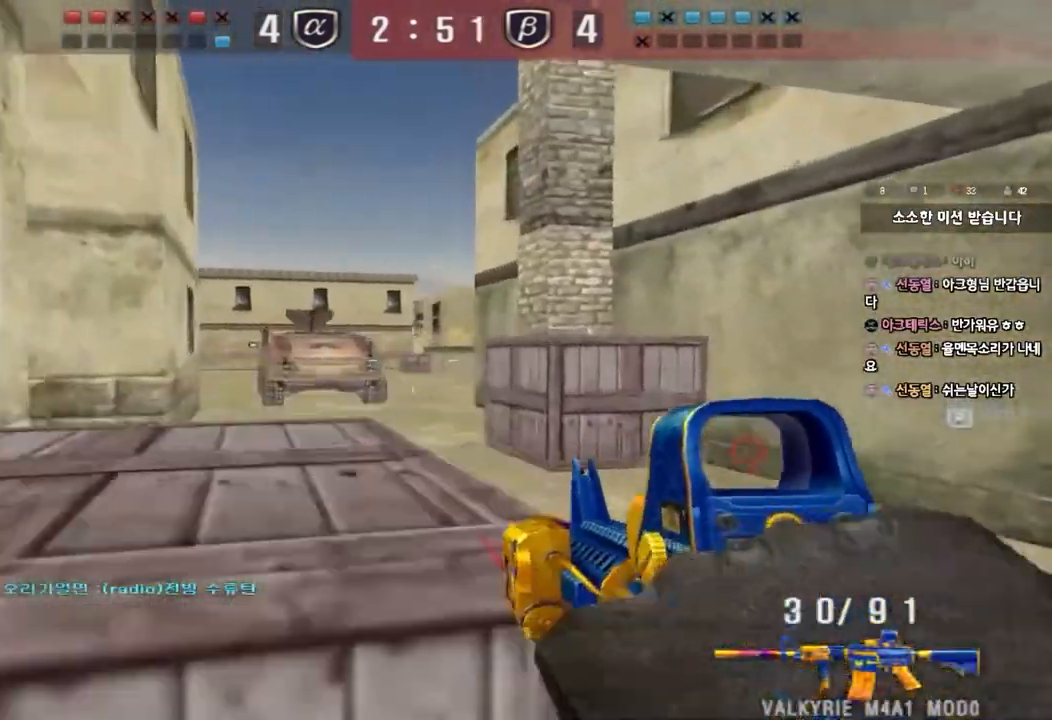
{"keys": ["ctrl"], "events": [[83, "ctrl", "down"], [100, "d", "up"], [100, "w", "up"], [200, "a", "down"], [200, "ctrl", "up"], [200, "w", "down"], [450, "ctrl", "down"], [483, "w", "up"], [500, "a", "up"]]}
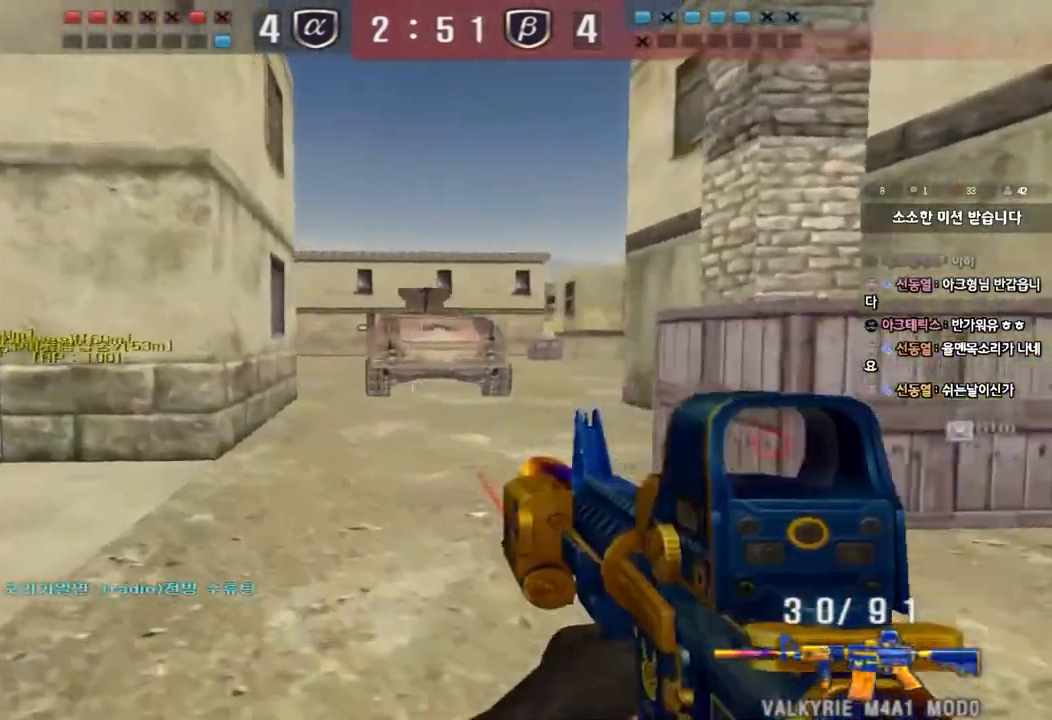
{"keys": ["a", "s"], "events": [[83, "ctrl", "up"], [100, "a", "down"], [100, "w", "down"], [200, "ctrl", "down"], [233, "w", "up"], [267, "a", "up"], [333, "a", "down"], [333, "s", "down"], [350, "ctrl", "up"]]}
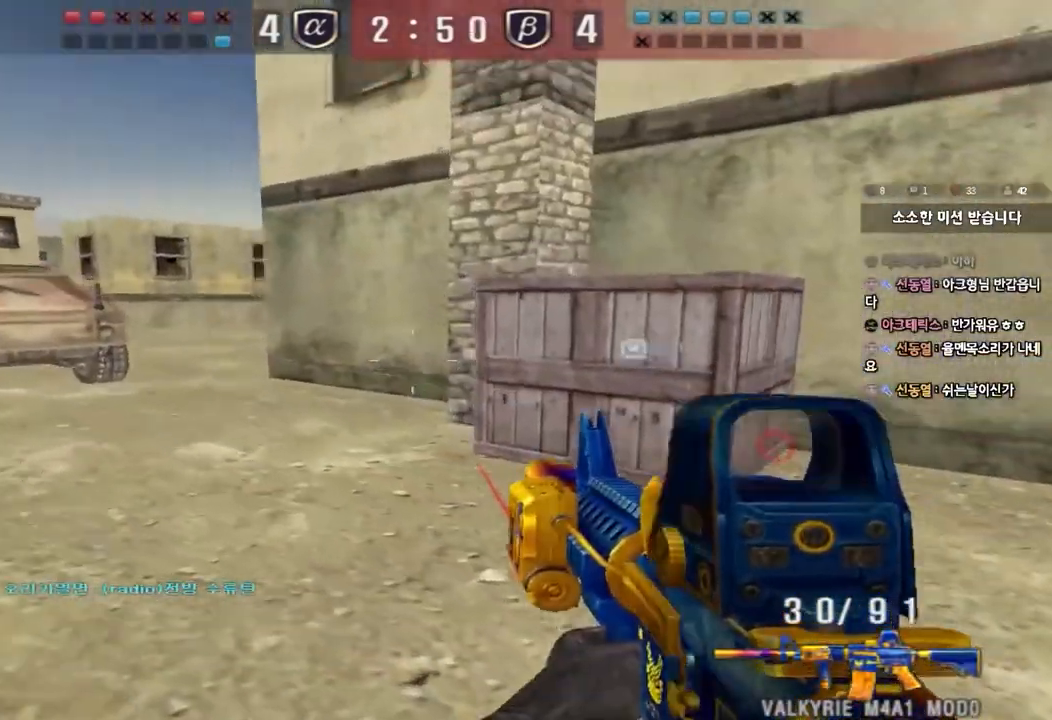
{"keys": ["shift"], "events": [[133, "a", "up"], [133, "ctrl", "down"], [133, "s", "up"], [250, "a", "down"], [250, "w", "down"], [283, "ctrl", "up"], [467, "a", "up"], [467, "shift", "down"], [467, "w", "up"]]}